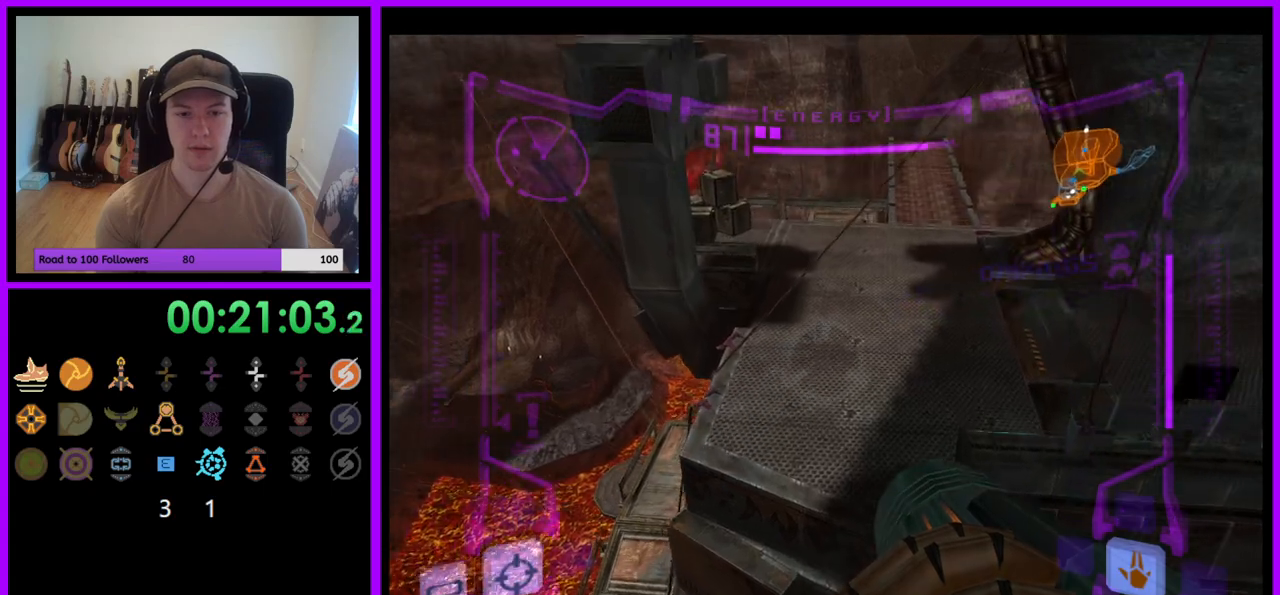
Gameplay with a controller (Nintendo layout); each line is a JSON object with the inputs held at the frame after it. "events" lists button and stick changes between this image and that frame as [ms after this image, input, new state], when the widget could be followed in between. Not read: L3 R3.
{"buttons": ["R1"], "left_stick": "right", "right_stick": "center", "events": [[283, "left_stick", "right"]]}
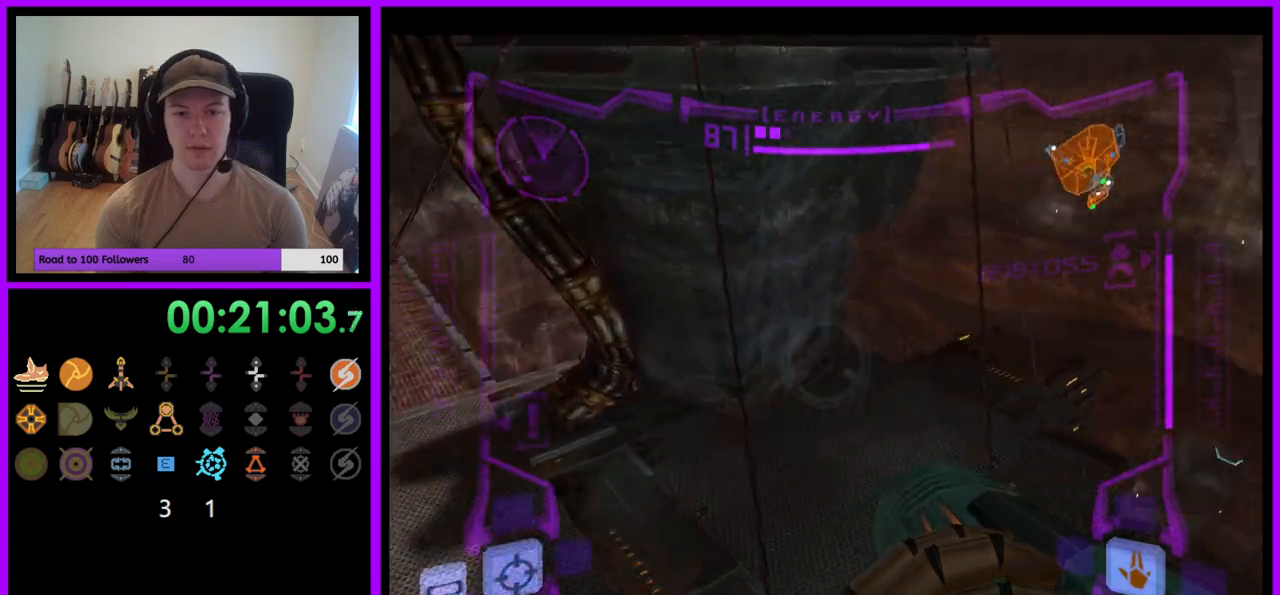
{"buttons": ["R1"], "left_stick": "up-right", "right_stick": "center", "events": [[267, "left_stick", "up-right"]]}
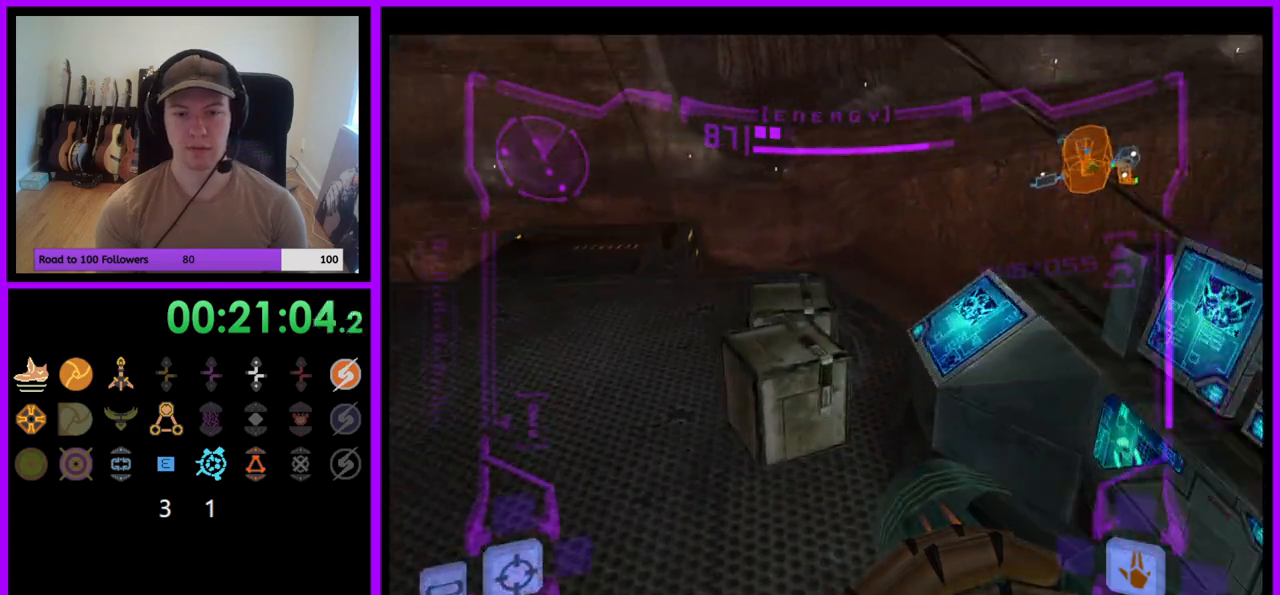
{"buttons": ["L1"], "left_stick": "up", "right_stick": "center", "events": [[17, "R1", "up"], [67, "left_stick", "up"], [133, "L1", "down"], [283, "B", "down"], [367, "B", "up"]]}
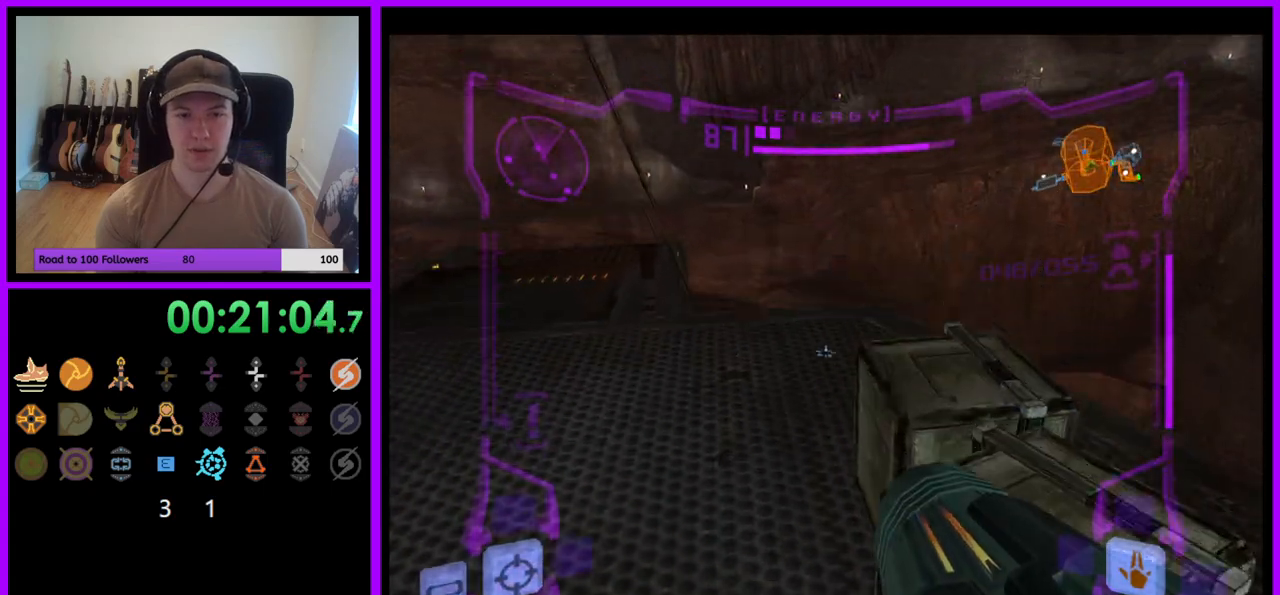
{"buttons": ["R1"], "left_stick": "up-left", "right_stick": "center", "events": [[17, "L1", "up"], [17, "R1", "down"], [150, "left_stick", "up-left"]]}
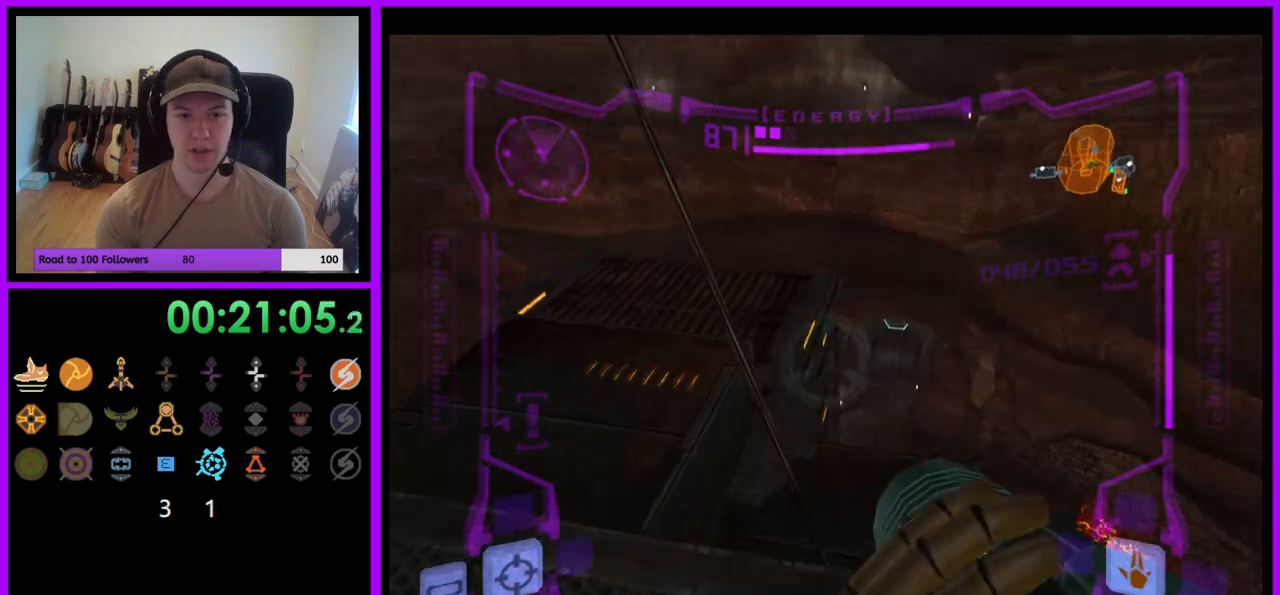
{"buttons": ["R1"], "left_stick": "up-left", "right_stick": "center", "events": [[283, "L1", "down"], [333, "B", "down"], [417, "B", "up"], [483, "L1", "up"]]}
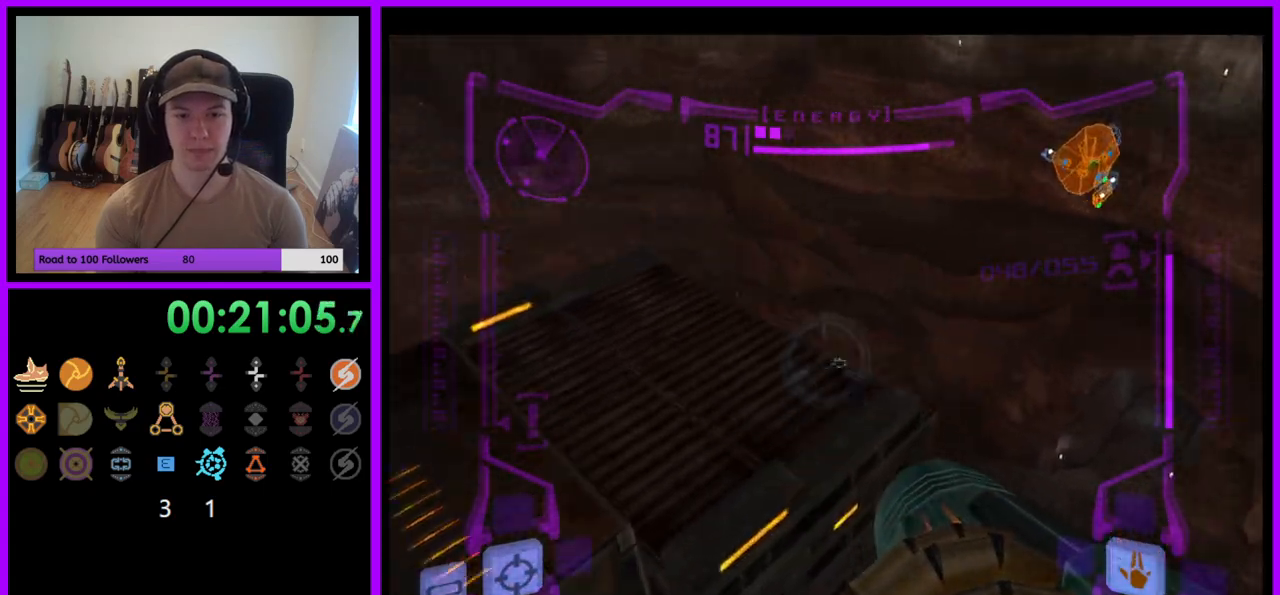
{"buttons": ["R1"], "left_stick": "up", "right_stick": "center", "events": [[117, "left_stick", "up"]]}
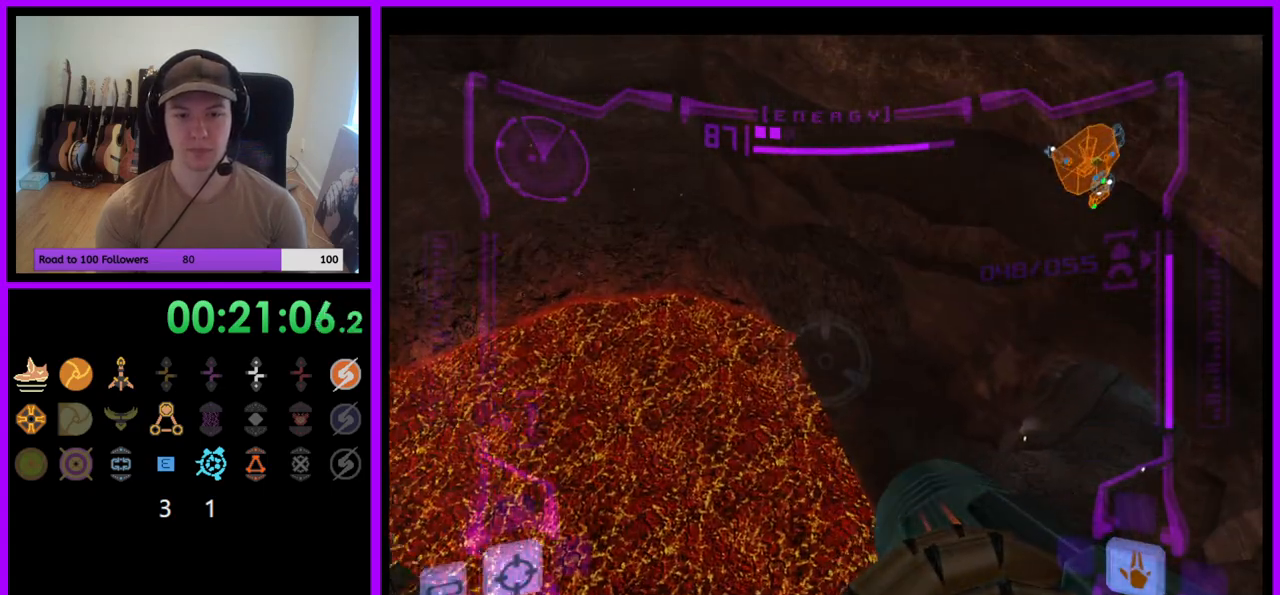
{"buttons": [], "left_stick": "up-right", "right_stick": "center", "events": [[150, "left_stick", "up-right"], [417, "R1", "up"]]}
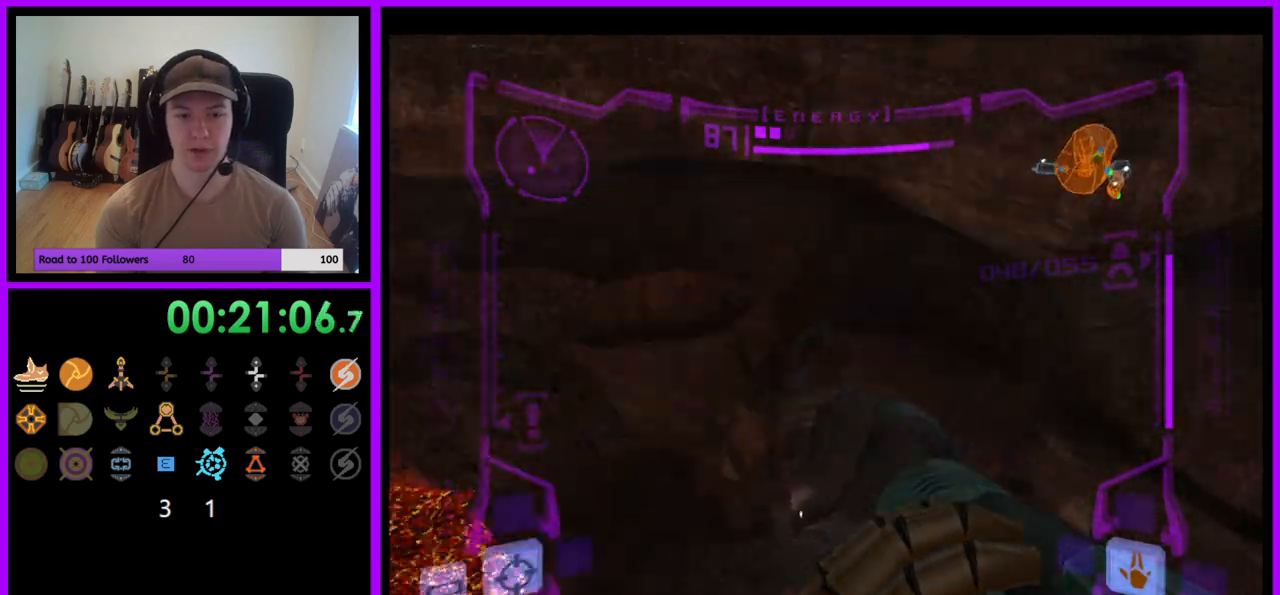
{"buttons": [], "left_stick": "up", "right_stick": "center", "events": [[217, "left_stick", "up"]]}
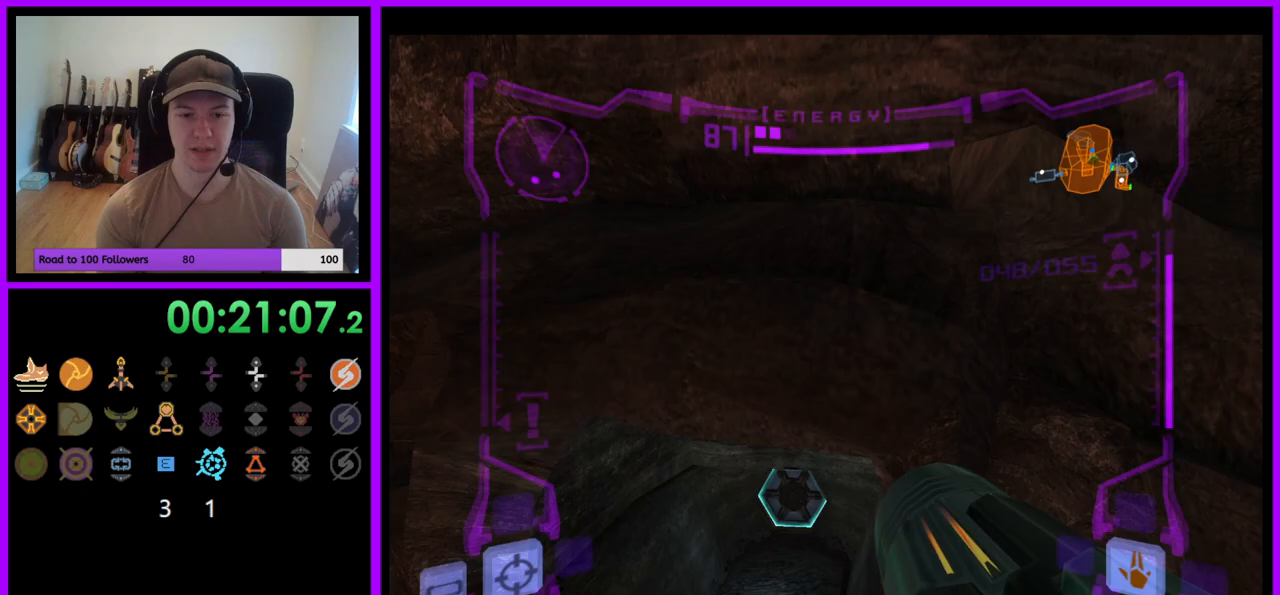
{"buttons": ["L1"], "left_stick": "up-left", "right_stick": "center", "events": [[200, "left_stick", "up-left"], [217, "L1", "down"]]}
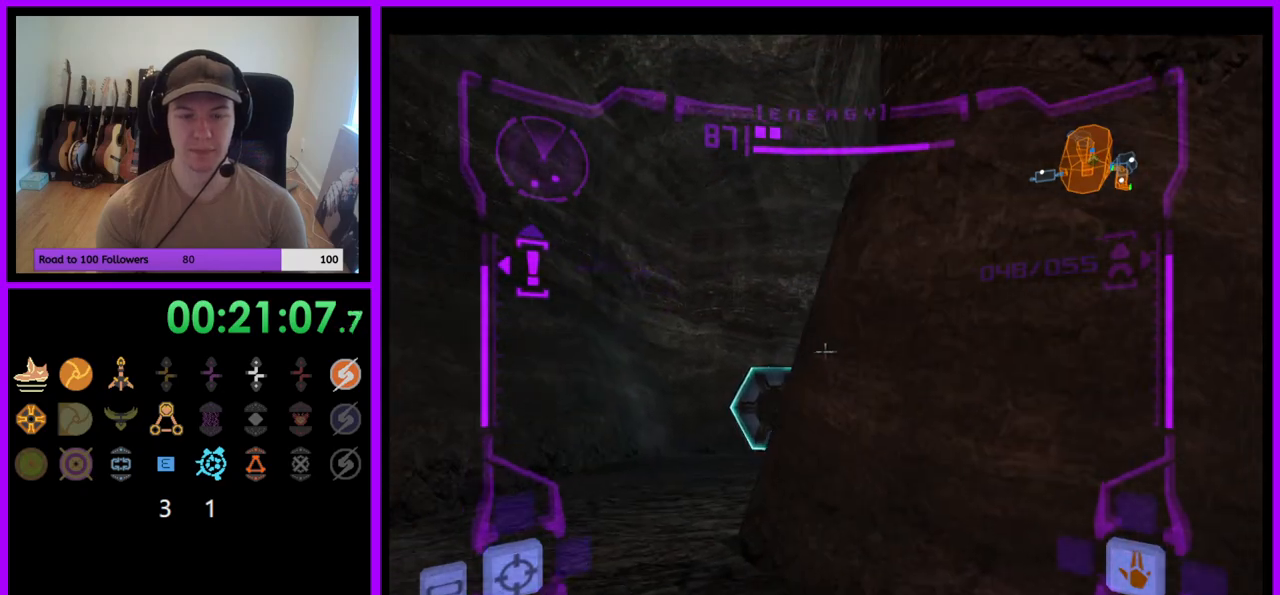
{"buttons": [], "left_stick": "up-left", "right_stick": "center", "events": [[117, "L1", "up"], [267, "left_stick", "up"], [450, "left_stick", "up-left"]]}
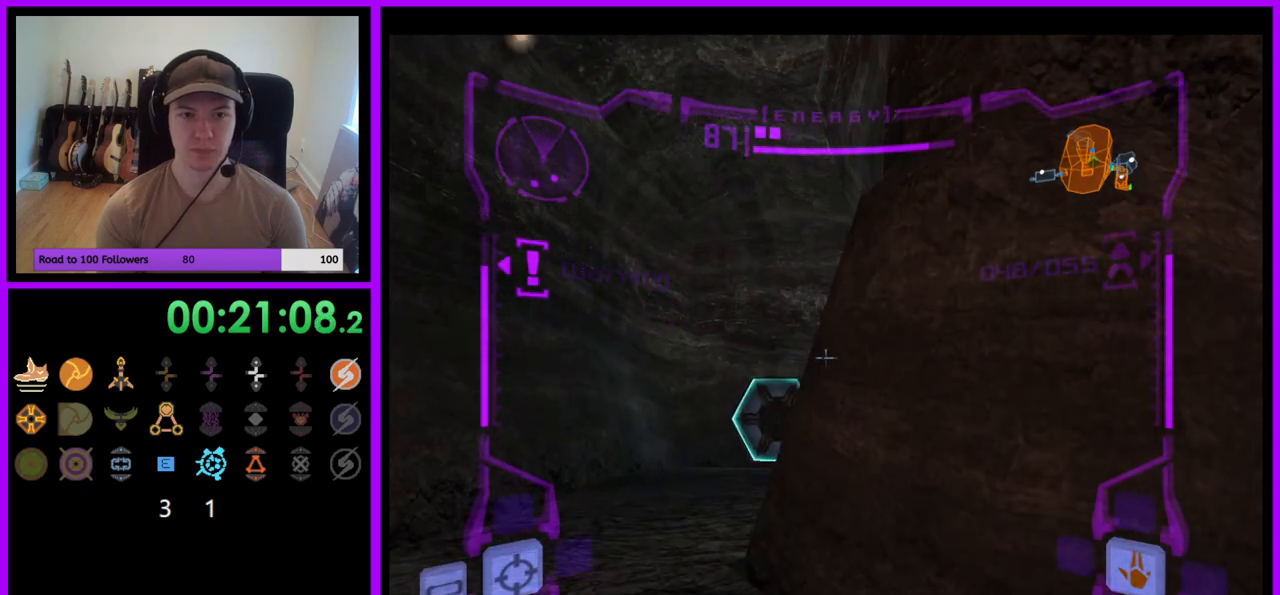
{"buttons": ["L1"], "left_stick": "up-left", "right_stick": "center", "events": [[17, "L1", "down"]]}
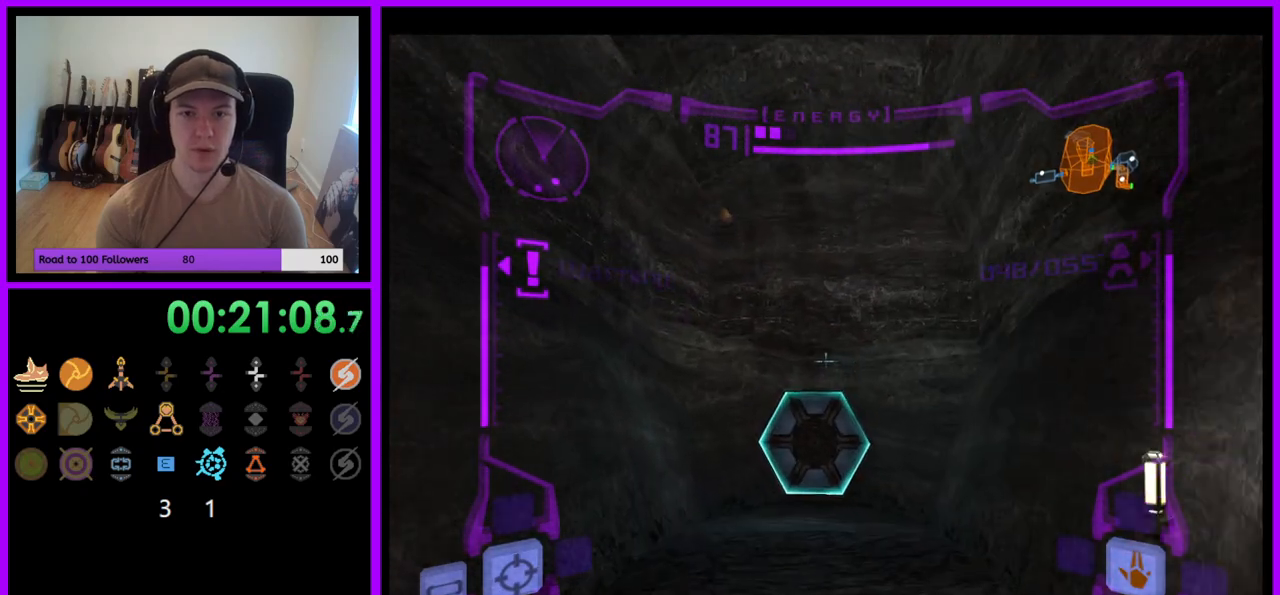
{"buttons": ["L1"], "left_stick": "up", "right_stick": "center", "events": [[17, "A", "down"], [17, "left_stick", "up"], [67, "A", "up"], [267, "R1", "down"], [367, "R1", "up"]]}
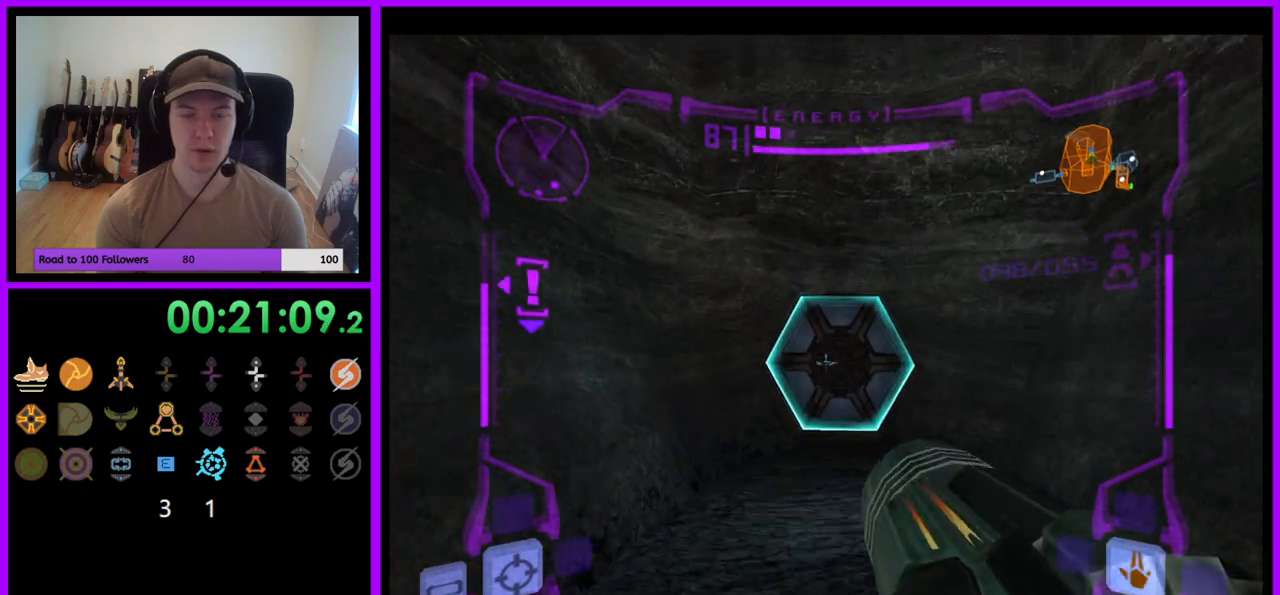
{"buttons": ["A", "L1"], "left_stick": "up", "right_stick": "center", "events": [[167, "A", "down"], [233, "A", "up"], [333, "A", "down"], [383, "A", "up"], [467, "A", "down"]]}
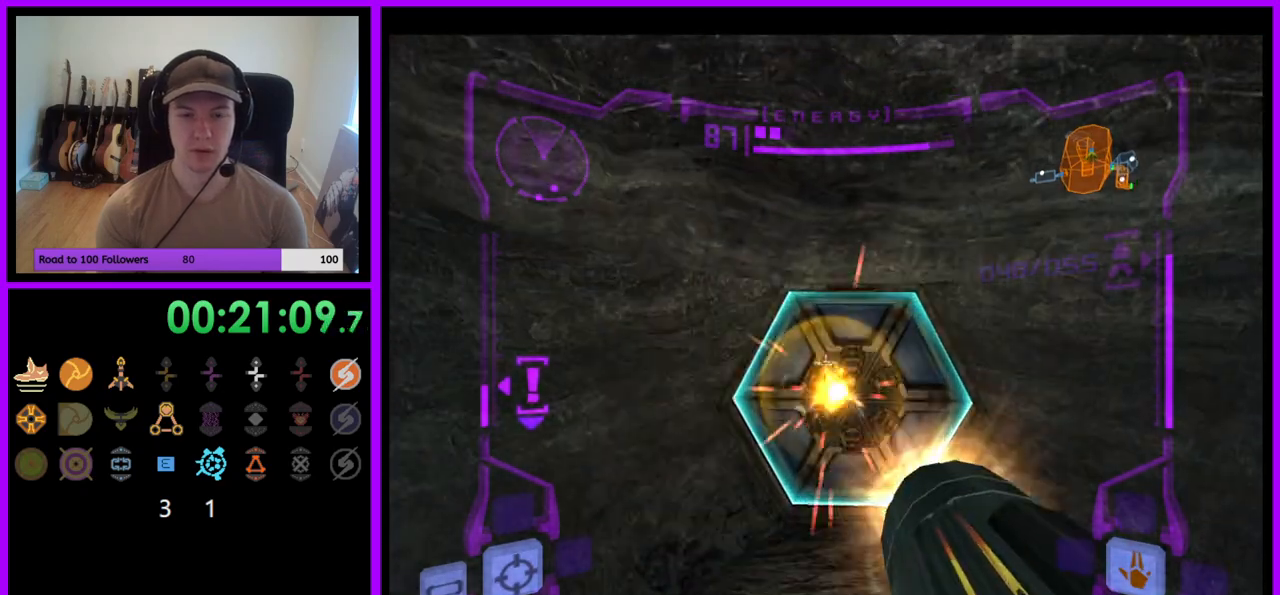
{"buttons": ["L1"], "left_stick": "center", "right_stick": "center", "events": [[33, "A", "up"], [483, "left_stick", "center"]]}
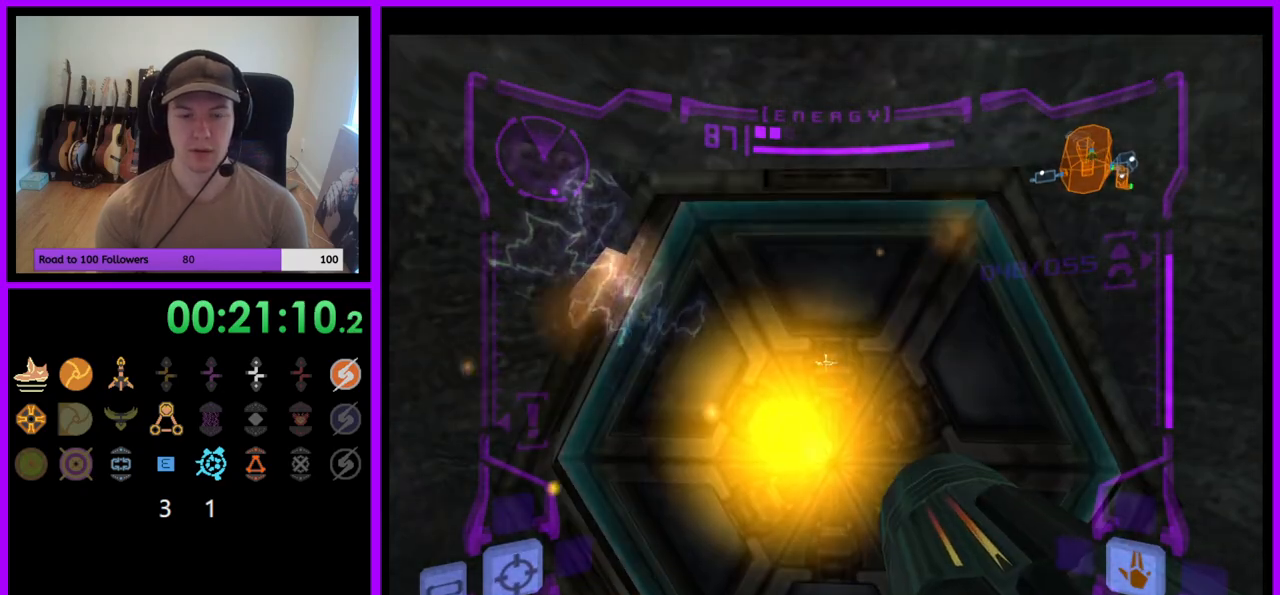
{"buttons": ["L1"], "left_stick": "center", "right_stick": "center", "events": [[100, "left_stick", "down"], [150, "left_stick", "center"], [167, "A", "down"], [250, "A", "up"]]}
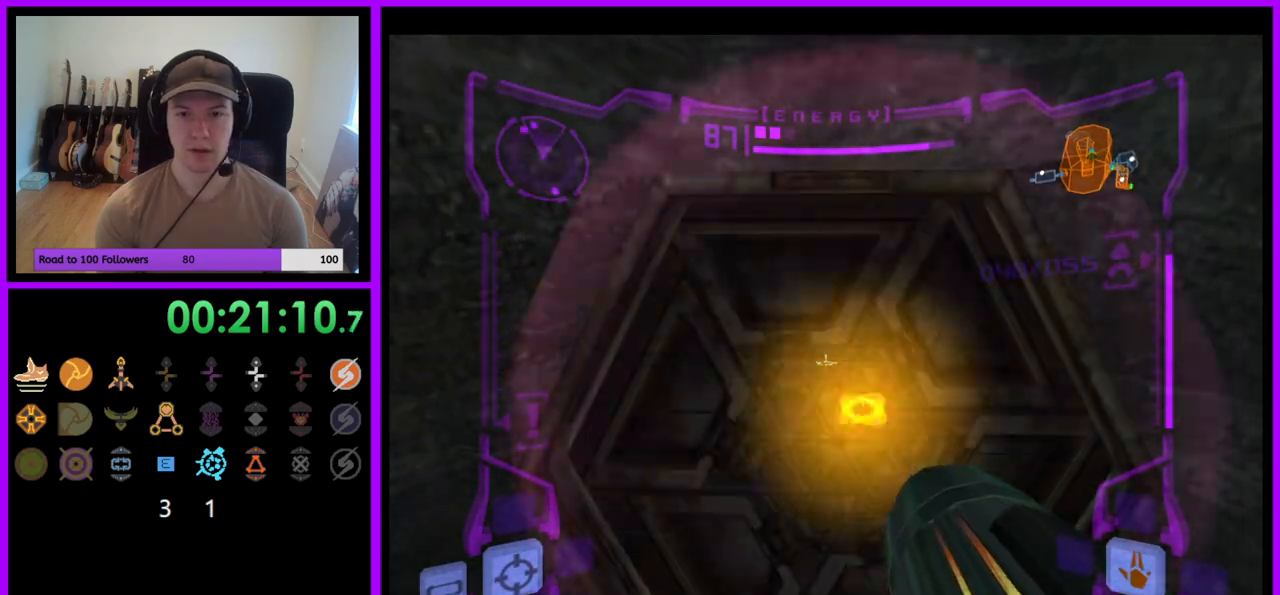
{"buttons": ["L1"], "left_stick": "up", "right_stick": "center", "events": [[267, "left_stick", "up"]]}
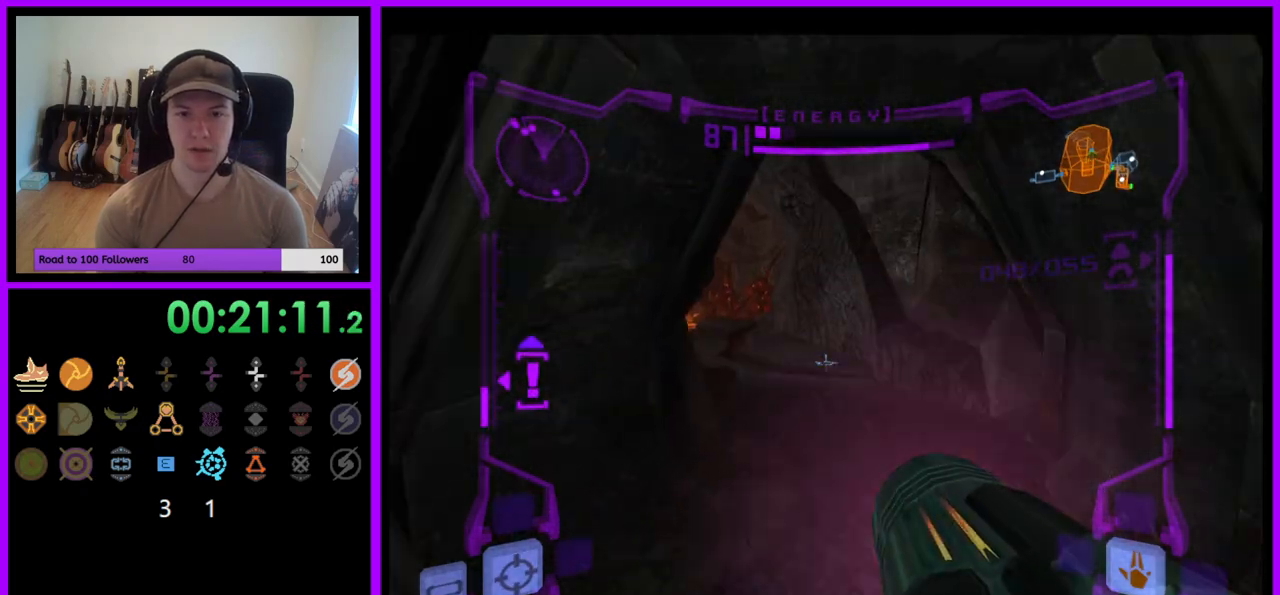
{"buttons": ["L1"], "left_stick": "up", "right_stick": "center", "events": []}
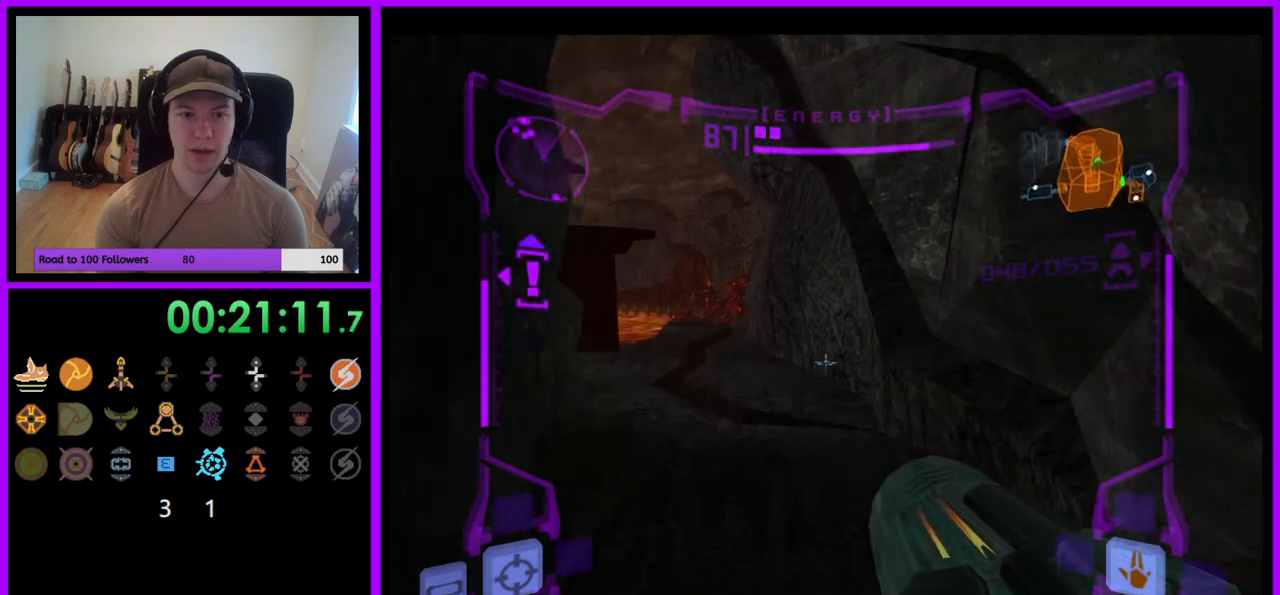
{"buttons": [], "left_stick": "up-left", "right_stick": "center", "events": [[33, "L1", "up"], [200, "left_stick", "up-left"]]}
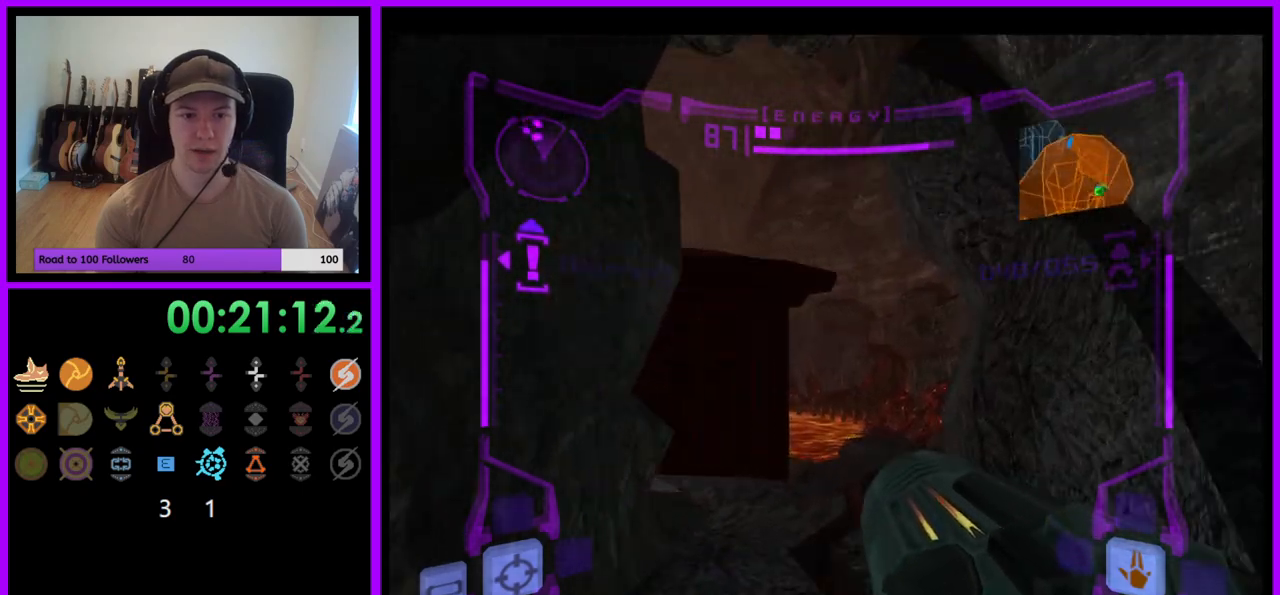
{"buttons": ["L1"], "left_stick": "up", "right_stick": "center", "events": [[50, "left_stick", "up"], [200, "L1", "down"]]}
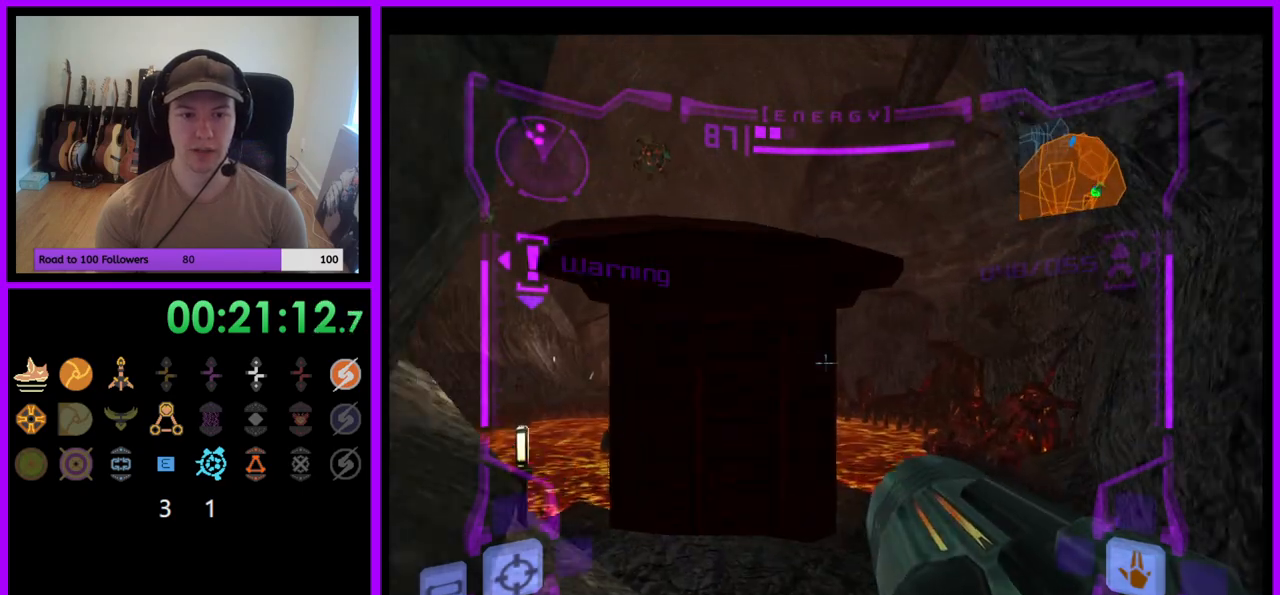
{"buttons": [], "left_stick": "up-left", "right_stick": "center", "events": [[150, "B", "down"], [217, "B", "up"], [333, "L1", "up"], [450, "left_stick", "up-left"]]}
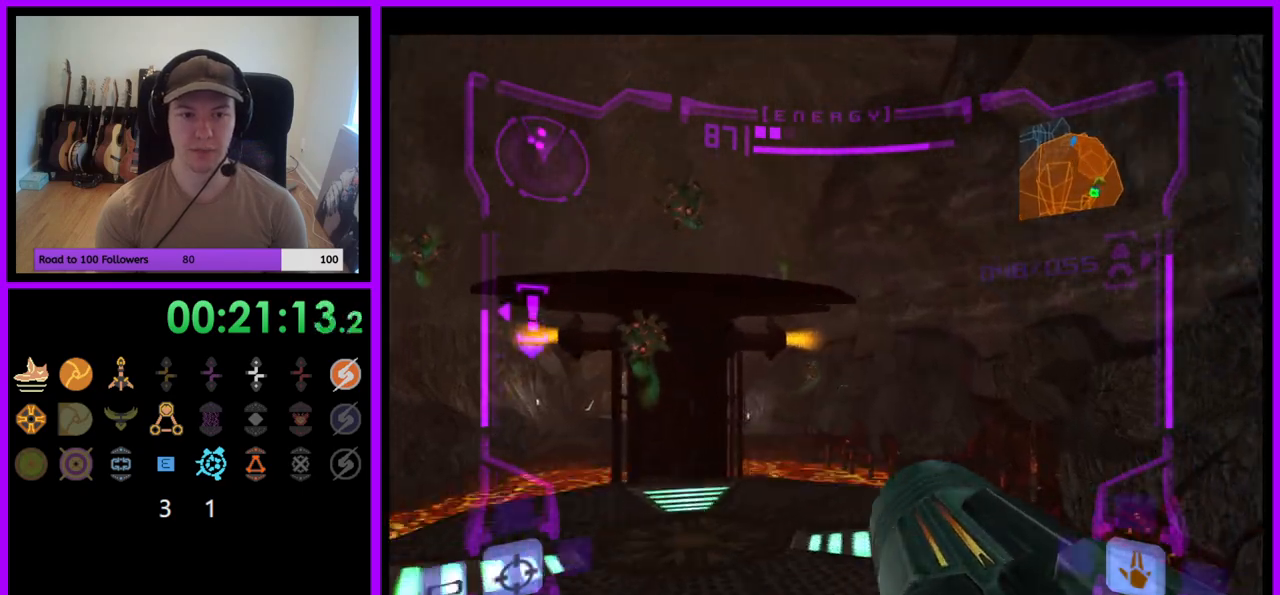
{"buttons": ["L1"], "left_stick": "up", "right_stick": "center", "events": [[83, "left_stick", "up"], [267, "L1", "down"]]}
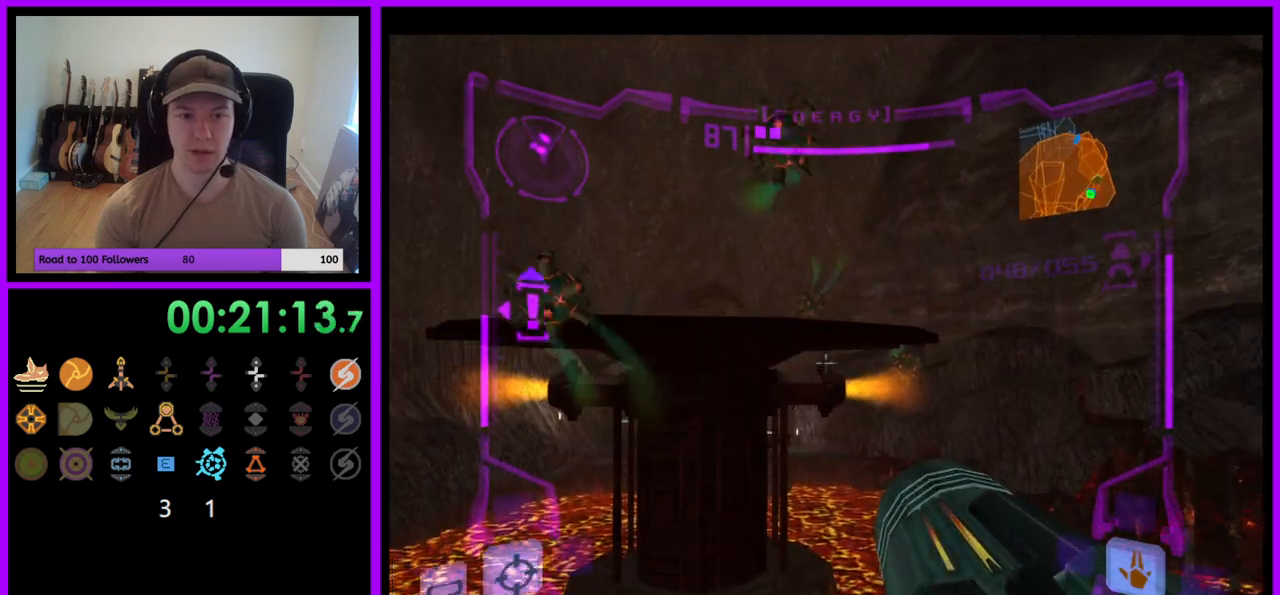
{"buttons": ["L1"], "left_stick": "up", "right_stick": "center", "events": [[100, "B", "down"], [150, "B", "up"], [233, "B", "down"], [367, "B", "up"]]}
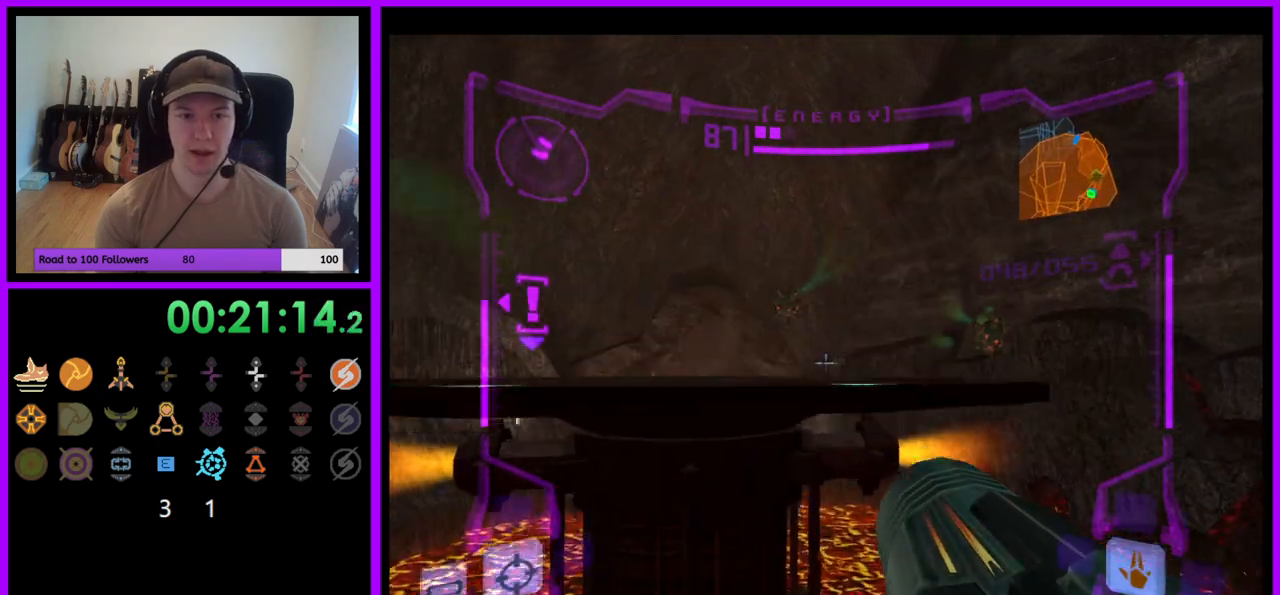
{"buttons": [], "left_stick": "up-left", "right_stick": "center", "events": [[117, "B", "down"], [200, "B", "up"], [300, "L1", "up"], [483, "left_stick", "up-left"]]}
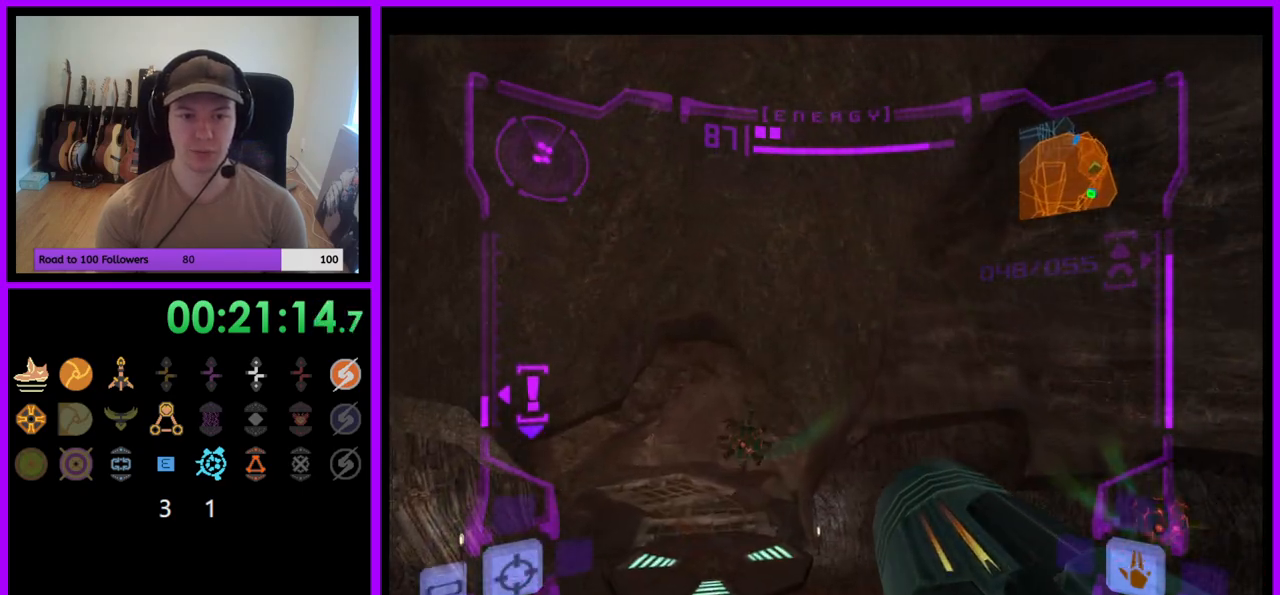
{"buttons": [], "left_stick": "up", "right_stick": "center", "events": [[117, "left_stick", "up"]]}
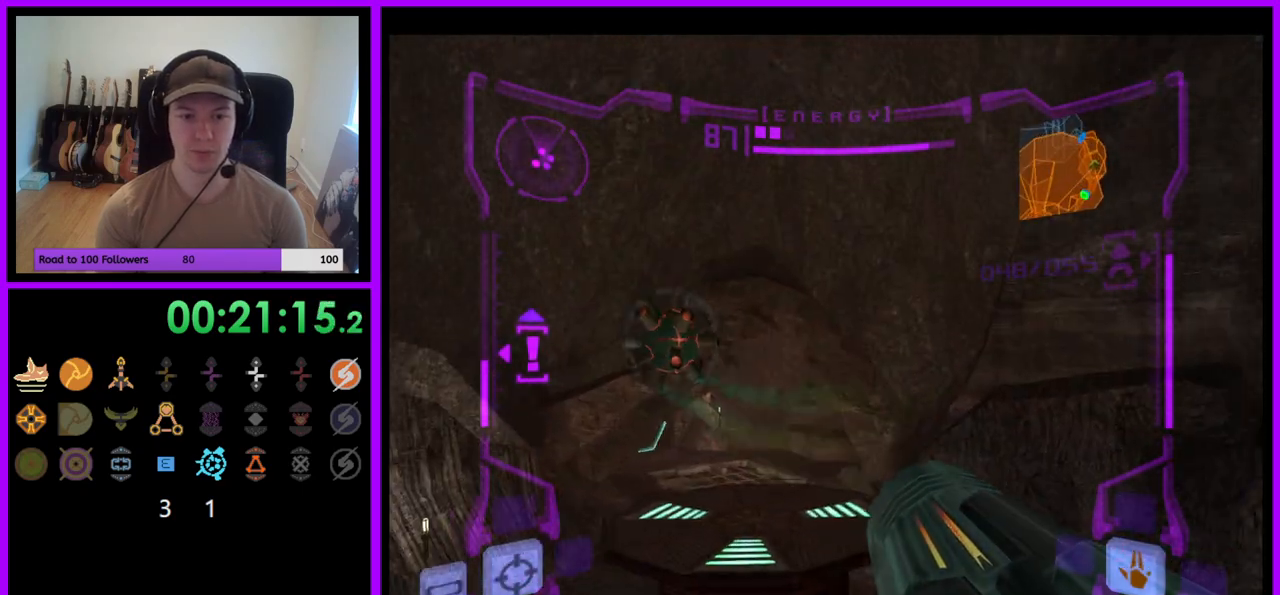
{"buttons": [], "left_stick": "up", "right_stick": "center", "events": [[117, "L1", "down"], [217, "B", "down"], [367, "B", "up"], [450, "L1", "up"]]}
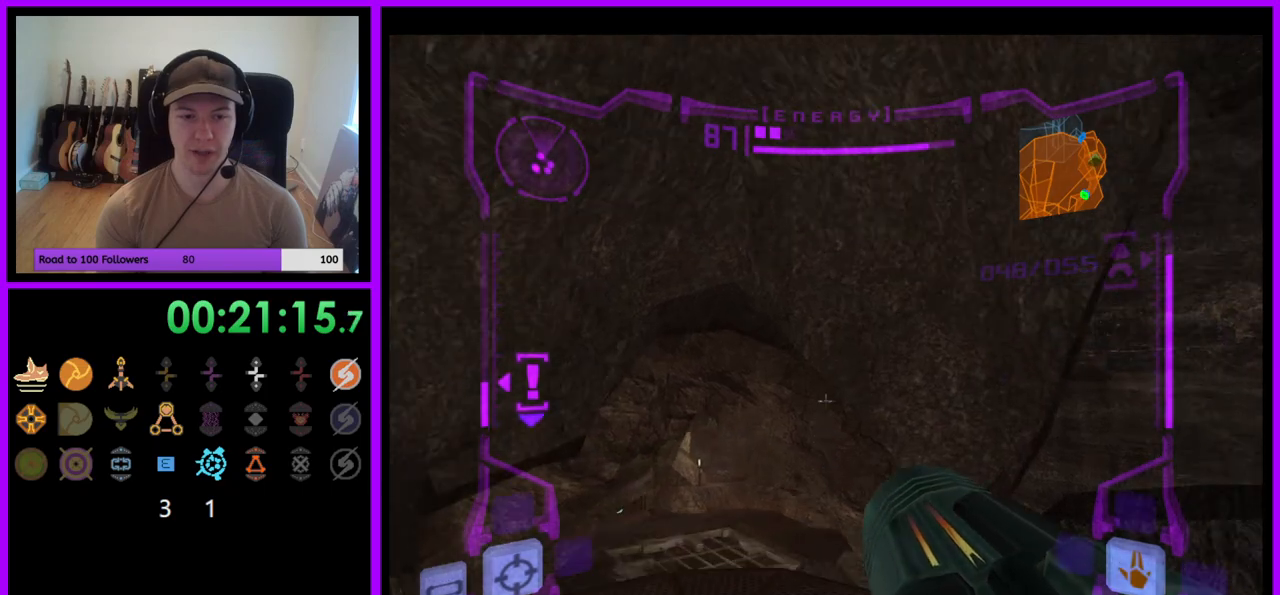
{"buttons": [], "left_stick": "up", "right_stick": "center", "events": [[50, "R1", "down"], [50, "left_stick", "up-left"], [400, "R1", "up"], [500, "left_stick", "up"]]}
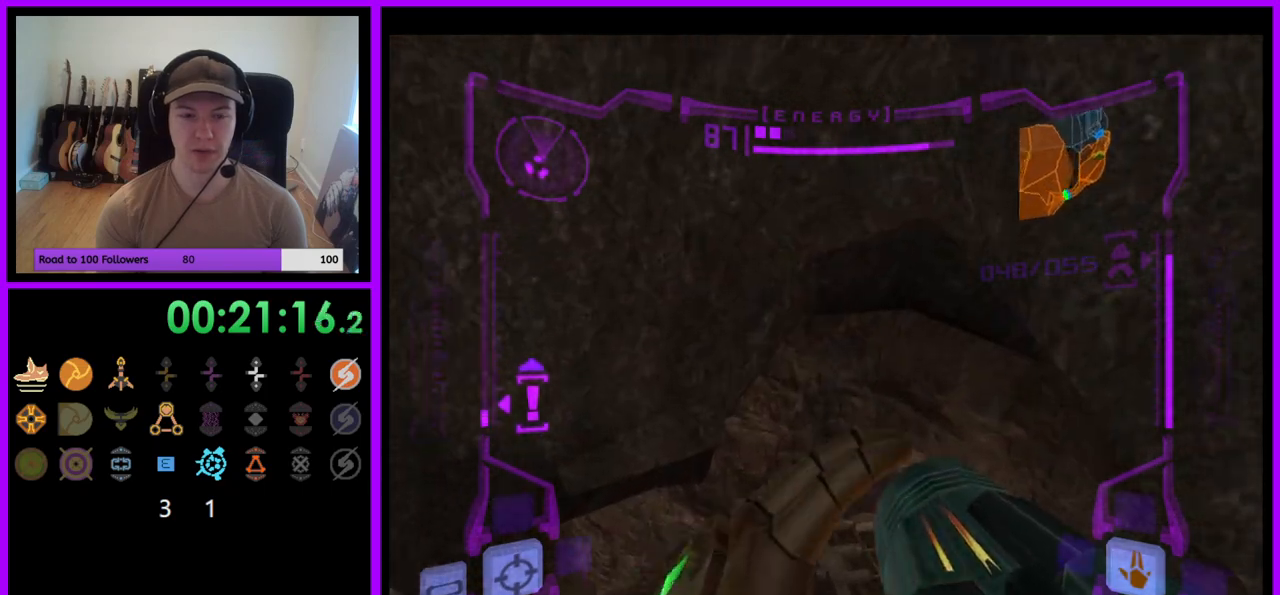
{"buttons": ["L1"], "left_stick": "up", "right_stick": "center", "events": [[17, "L1", "down"]]}
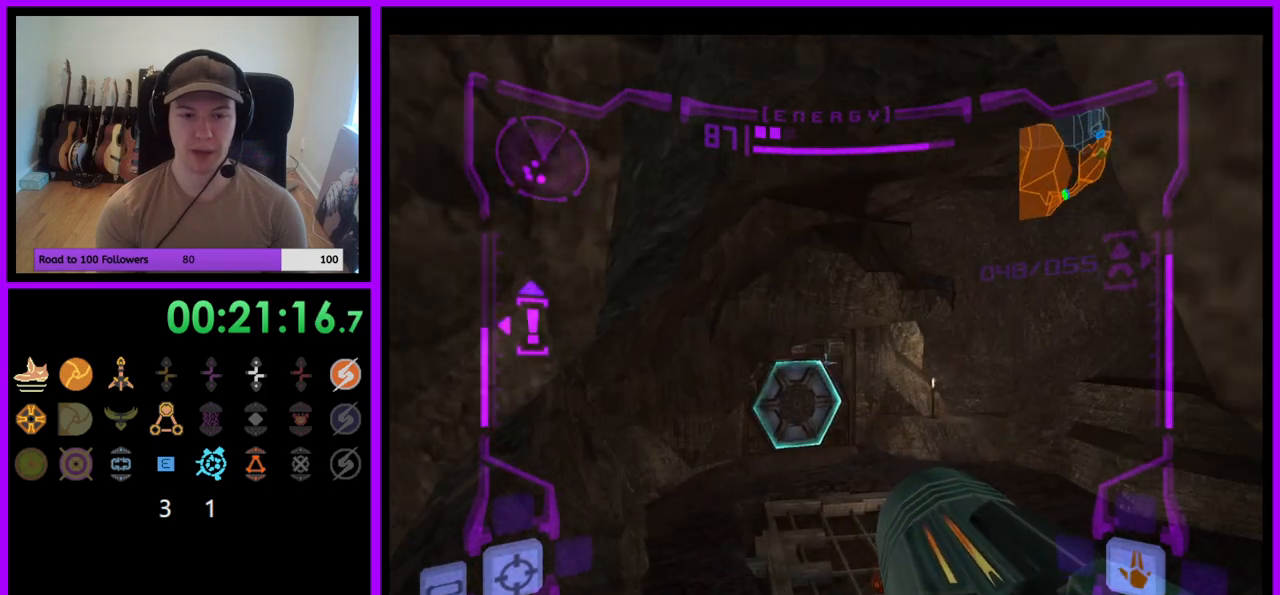
{"buttons": ["A", "L1"], "left_stick": "up", "right_stick": "center", "events": [[150, "A", "down"], [250, "A", "up"], [350, "A", "down"], [400, "A", "up"], [500, "A", "down"]]}
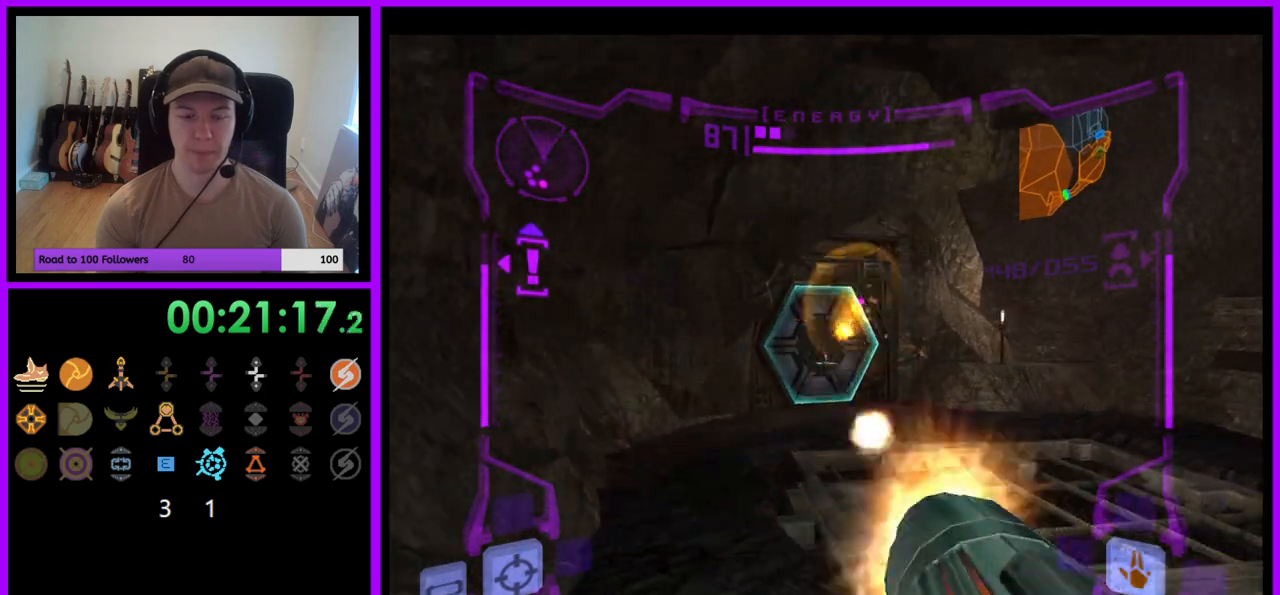
{"buttons": ["L1"], "left_stick": "up-right", "right_stick": "center", "events": [[33, "A", "up"], [133, "L1", "up"], [250, "left_stick", "up-left"], [467, "L1", "down"], [483, "left_stick", "up-right"]]}